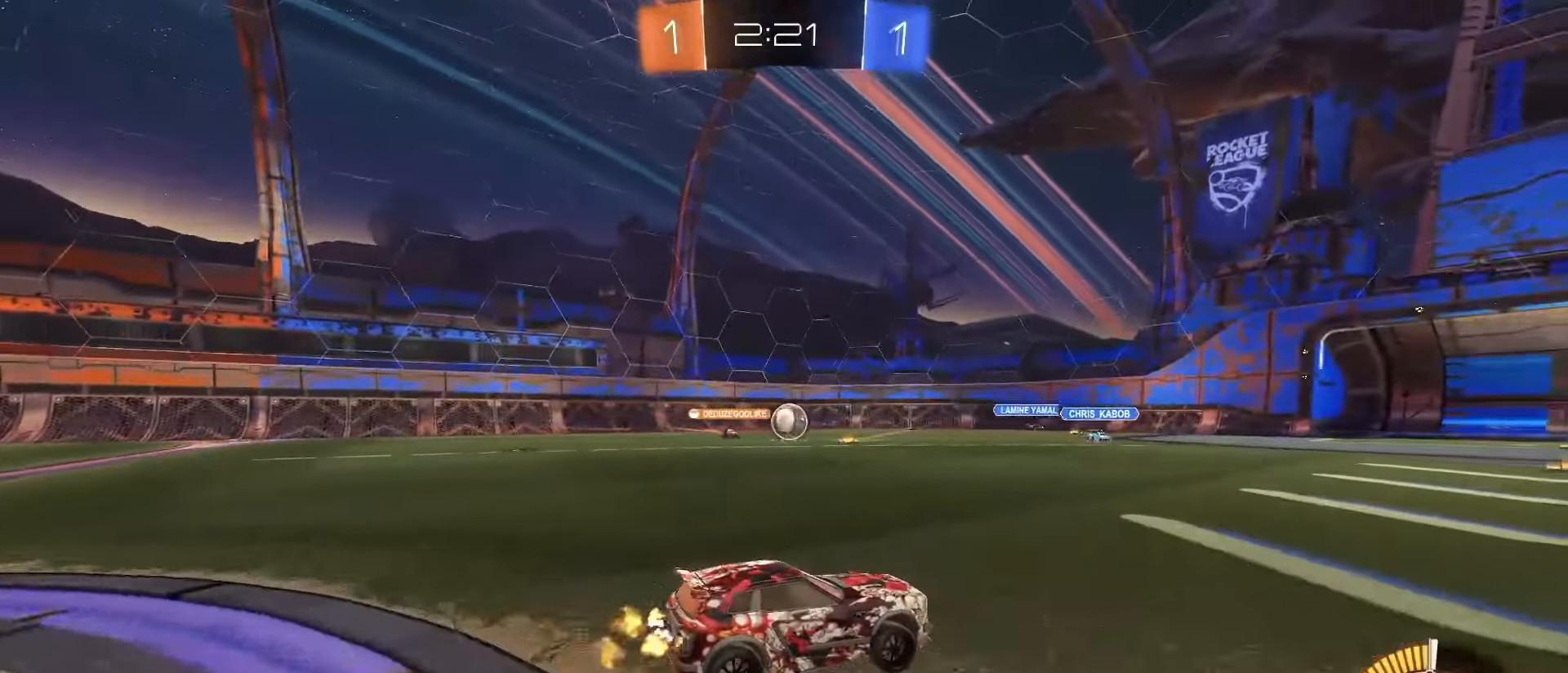
Gameplay with a controller (PlayStation layout); each line is a JSON object with the inputs held at the frame after it (dt_ms = milliseconds from this image to that frame). "events" lists button and stick changes between this image and that frame as [ms after this image, input, new state], when the widget could be followed in between. Not read: L3 R3 SELECT.
{"dt_ms": 500, "buttons": ["L2"], "left_stick": "right", "right_stick": "center", "events": [[67, "SQUARE", "down"], [67, "left_stick", "left"], [217, "left_stick", "center"], [283, "SQUARE", "up"], [300, "left_stick", "right"], [317, "R2", "up"], [400, "L2", "down"]]}
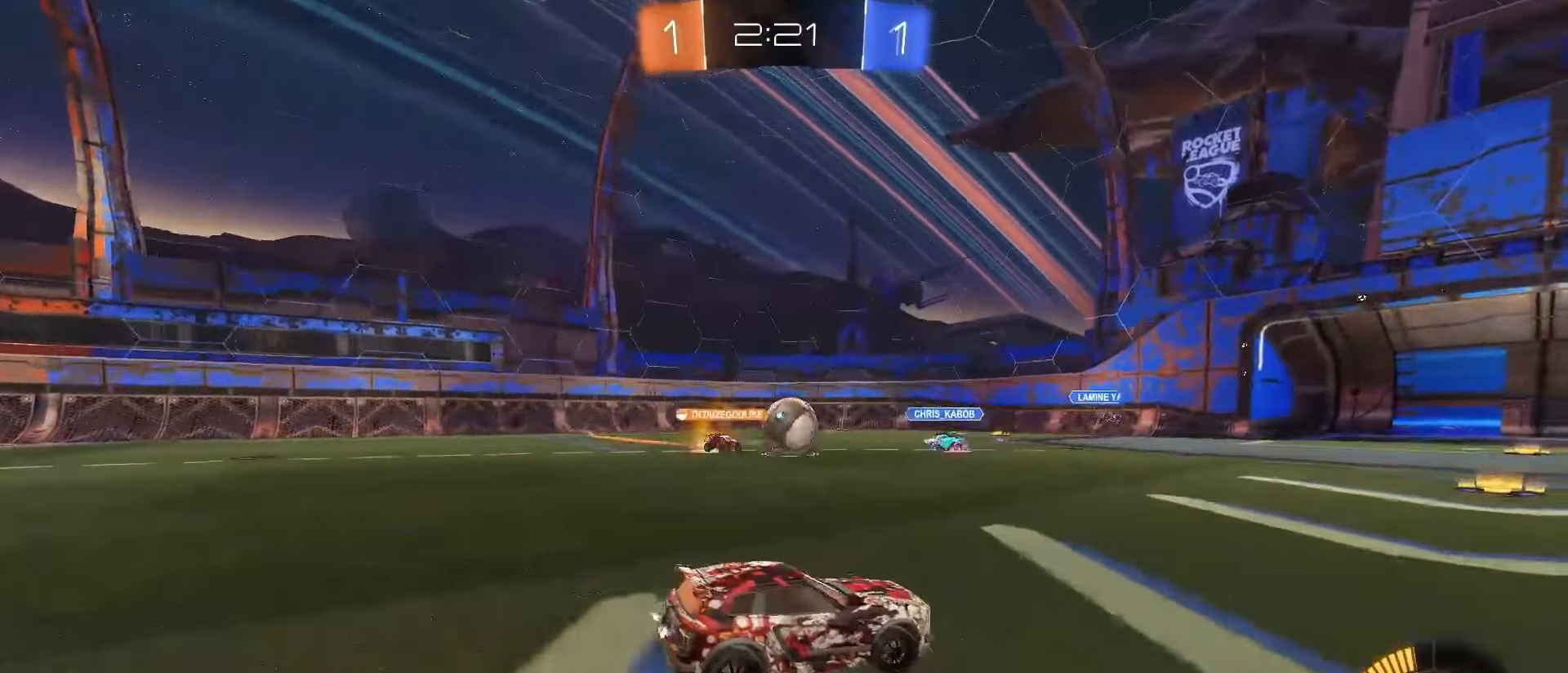
{"dt_ms": 500, "buttons": ["L1", "R2"], "left_stick": "right", "right_stick": "center", "events": [[50, "L2", "up"], [100, "R2", "down"], [483, "L1", "down"]]}
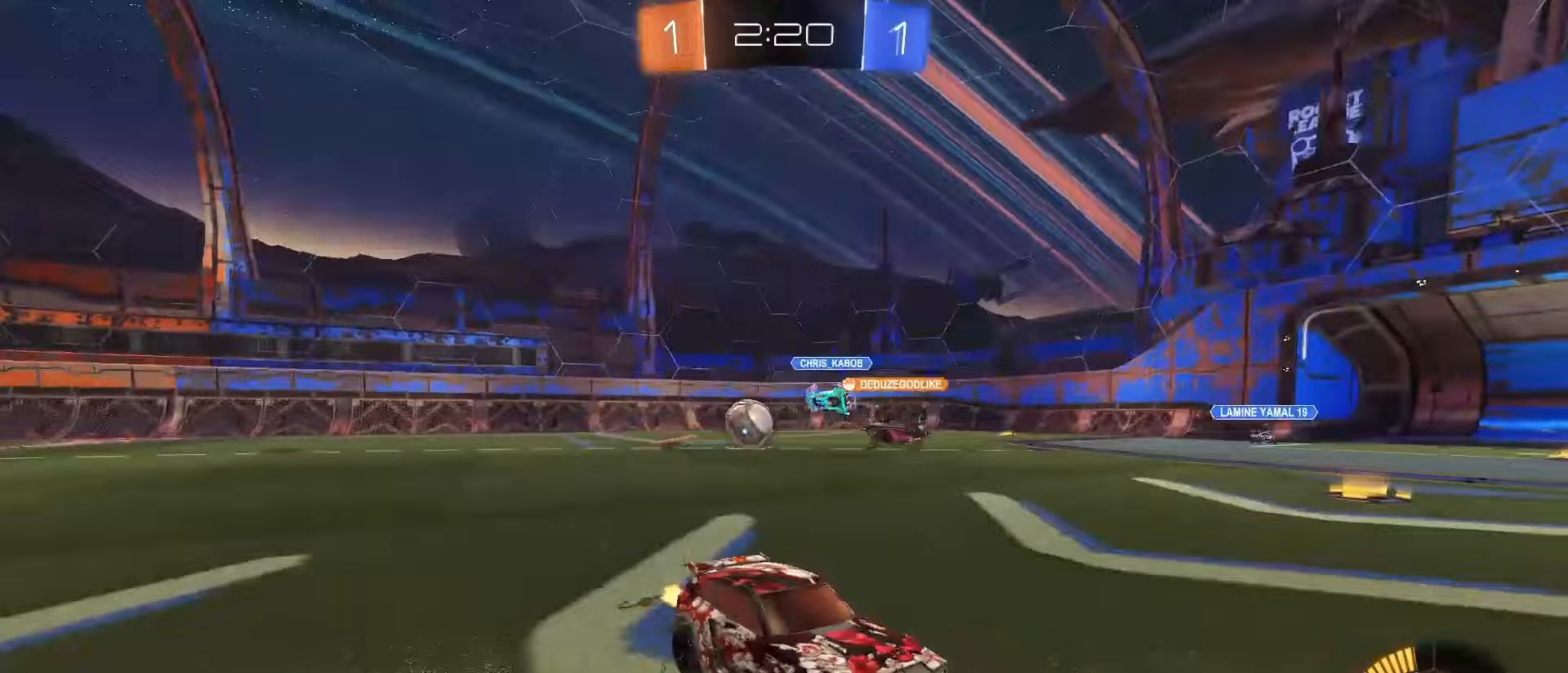
{"dt_ms": 500, "buttons": ["L1", "R2"], "left_stick": "right", "right_stick": "center", "events": [[67, "L1", "up"], [150, "L1", "down"], [217, "L1", "up"], [450, "L1", "down"]]}
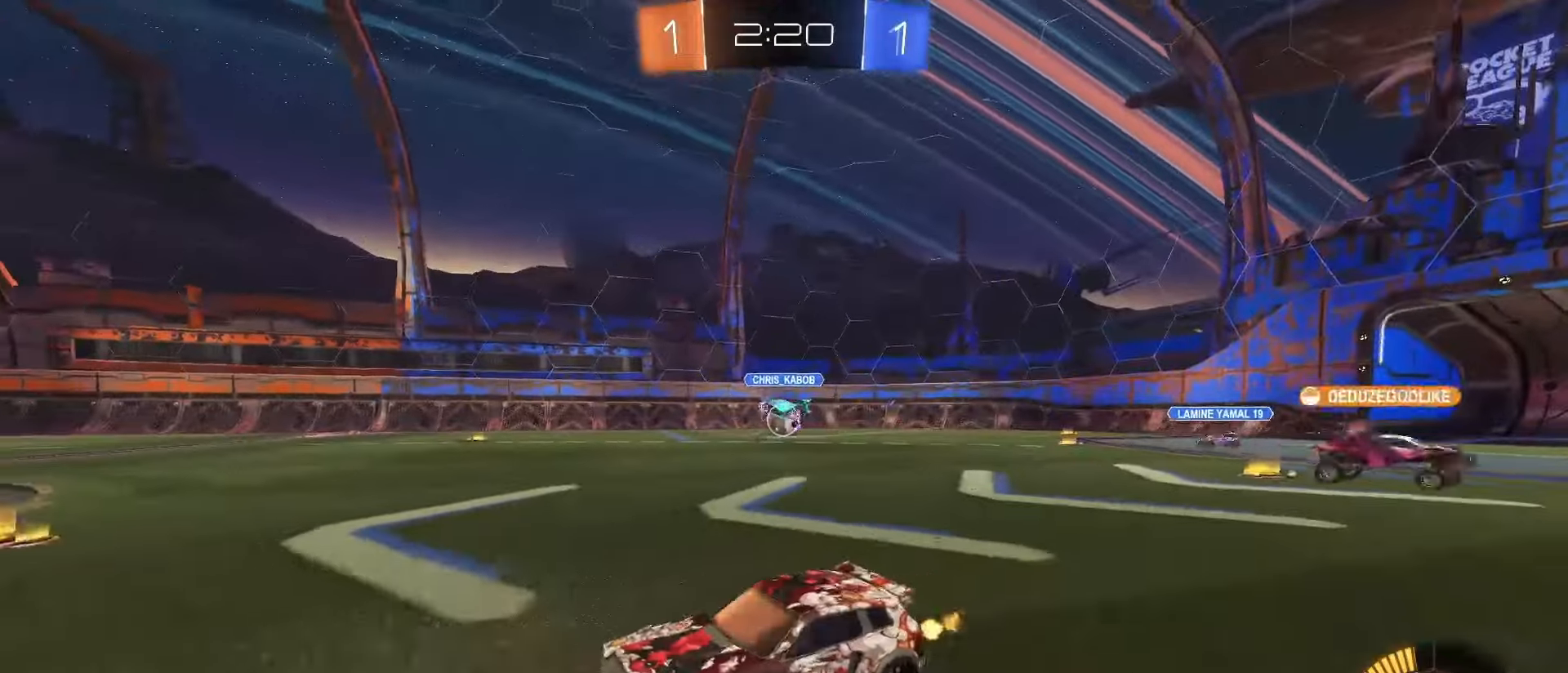
{"dt_ms": 500, "buttons": ["SQUARE", "R2"], "left_stick": "right", "right_stick": "center", "events": [[17, "L1", "up"], [200, "SQUARE", "down"]]}
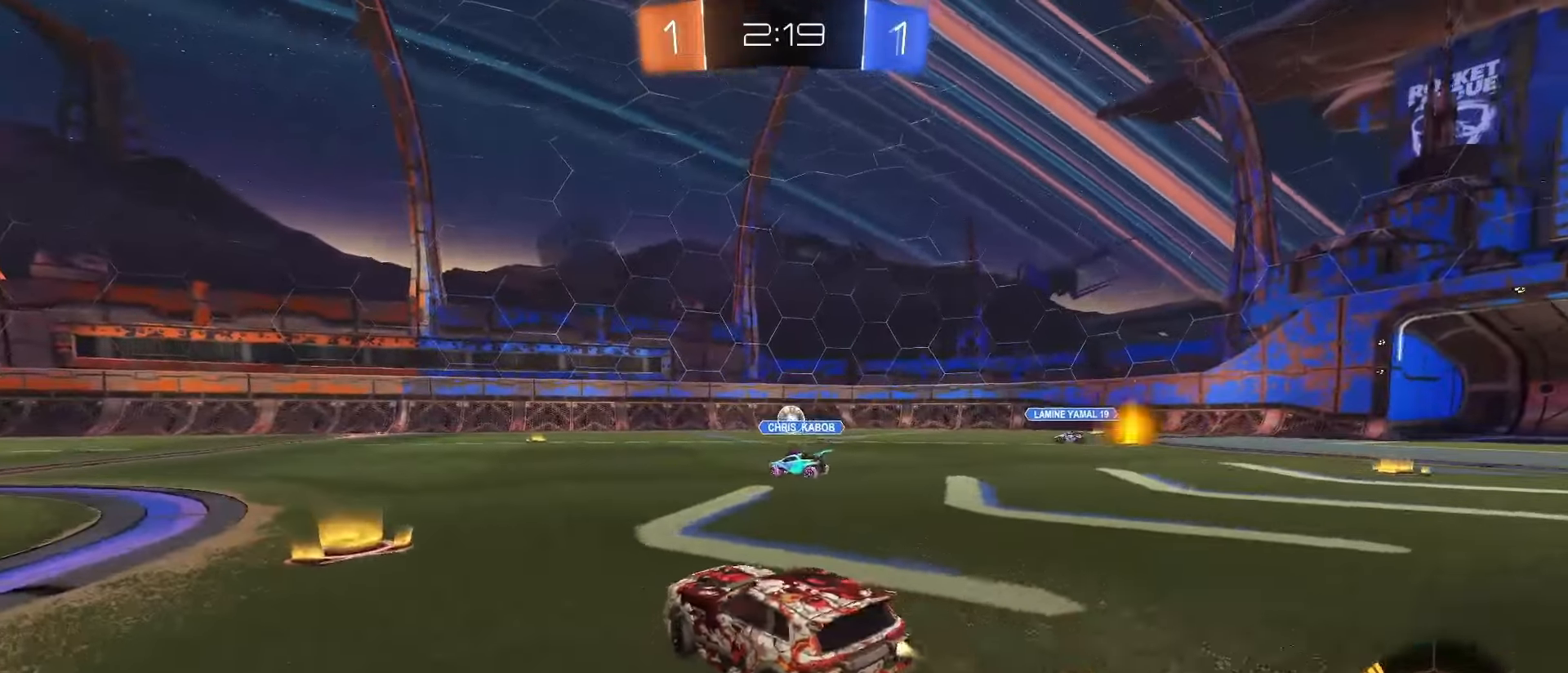
{"dt_ms": 500, "buttons": ["L1", "R2"], "left_stick": "down-left", "right_stick": "center", "events": [[33, "left_stick", "up-left"], [50, "CROSS", "down"], [83, "SQUARE", "up"], [100, "CROSS", "up"], [150, "CROSS", "down"], [150, "SQUARE", "down"], [183, "left_stick", "down"], [283, "CROSS", "up"], [433, "L1", "down"], [433, "left_stick", "down-left"], [500, "SQUARE", "up"]]}
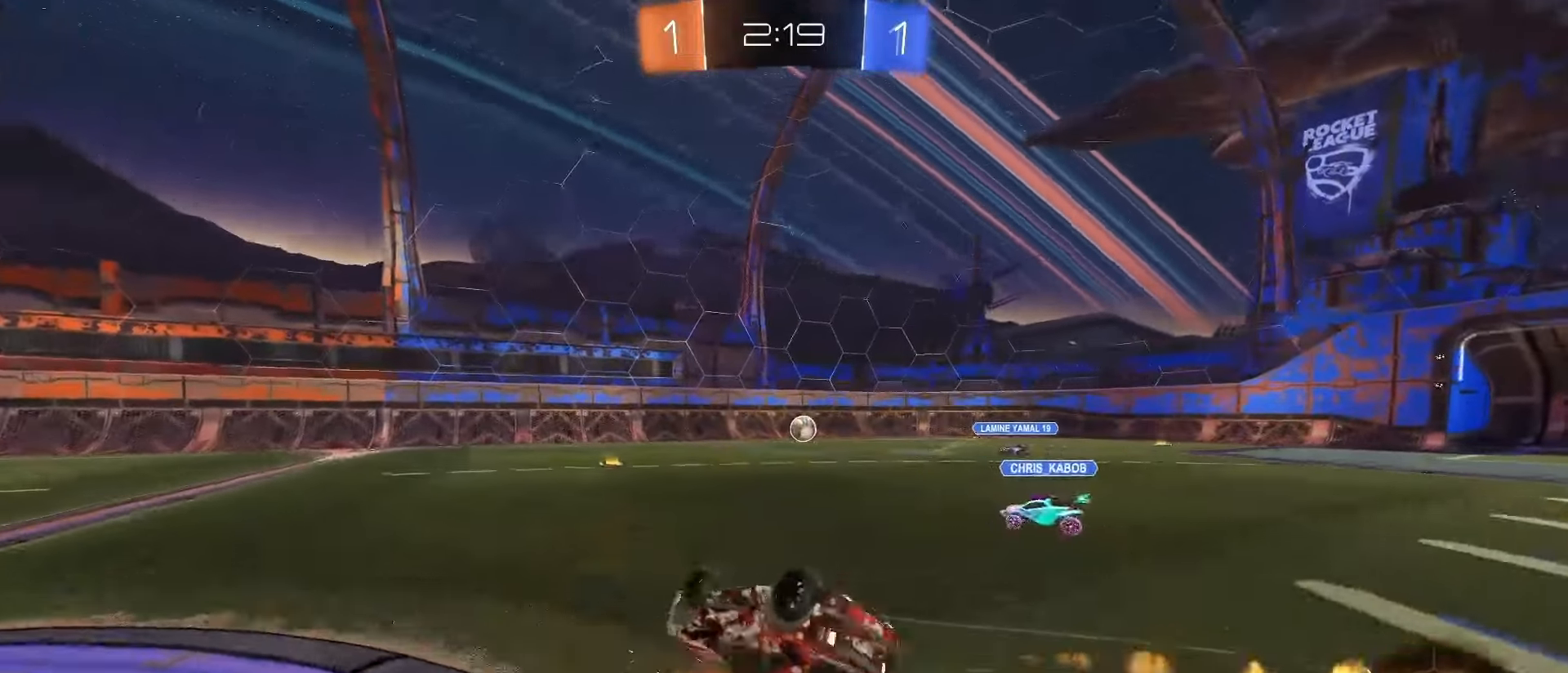
{"dt_ms": 500, "buttons": ["L1", "R2"], "left_stick": "center", "right_stick": "center", "events": [[450, "left_stick", "center"]]}
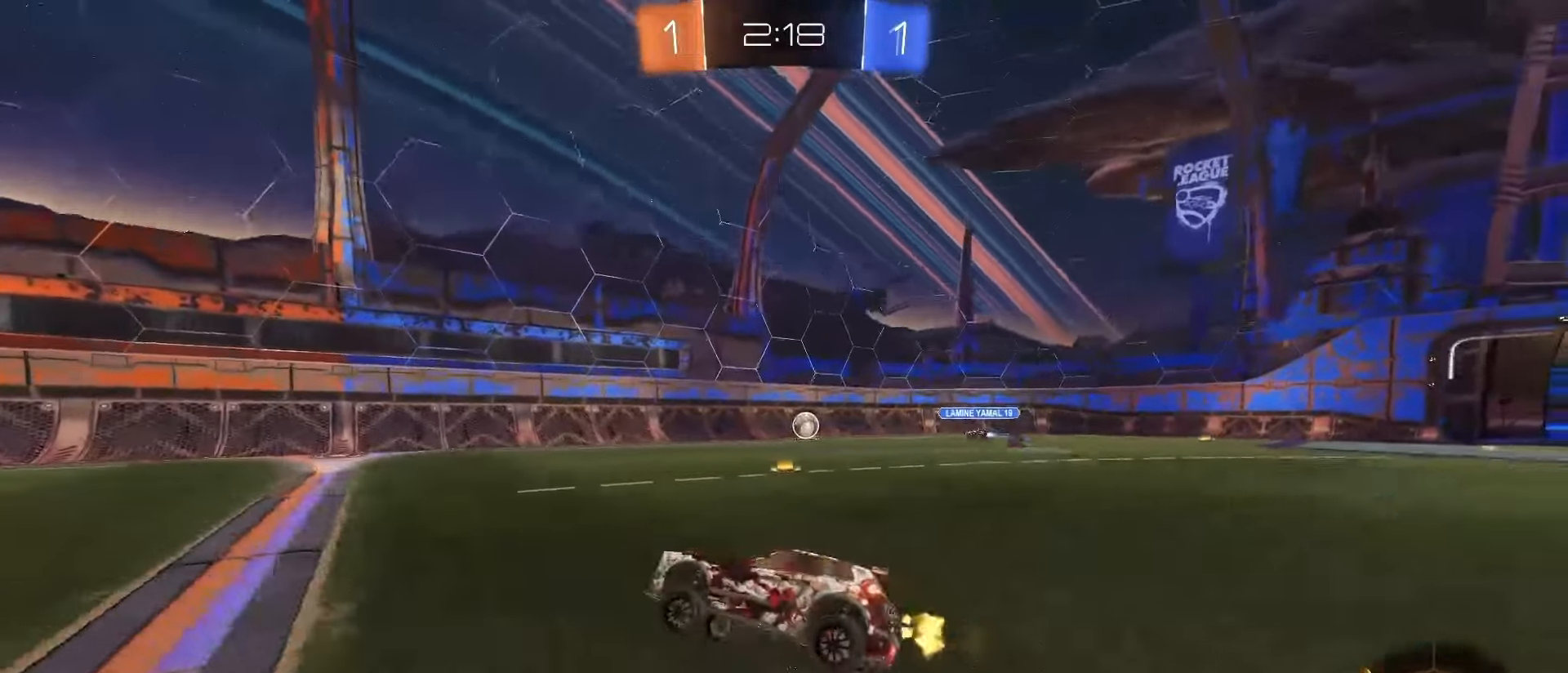
{"dt_ms": 500, "buttons": ["L1"], "left_stick": "left", "right_stick": "center", "events": [[17, "L1", "up"], [67, "left_stick", "right"], [100, "SQUARE", "down"], [317, "SQUARE", "up"], [367, "left_stick", "left"], [417, "R2", "up"], [500, "L1", "down"]]}
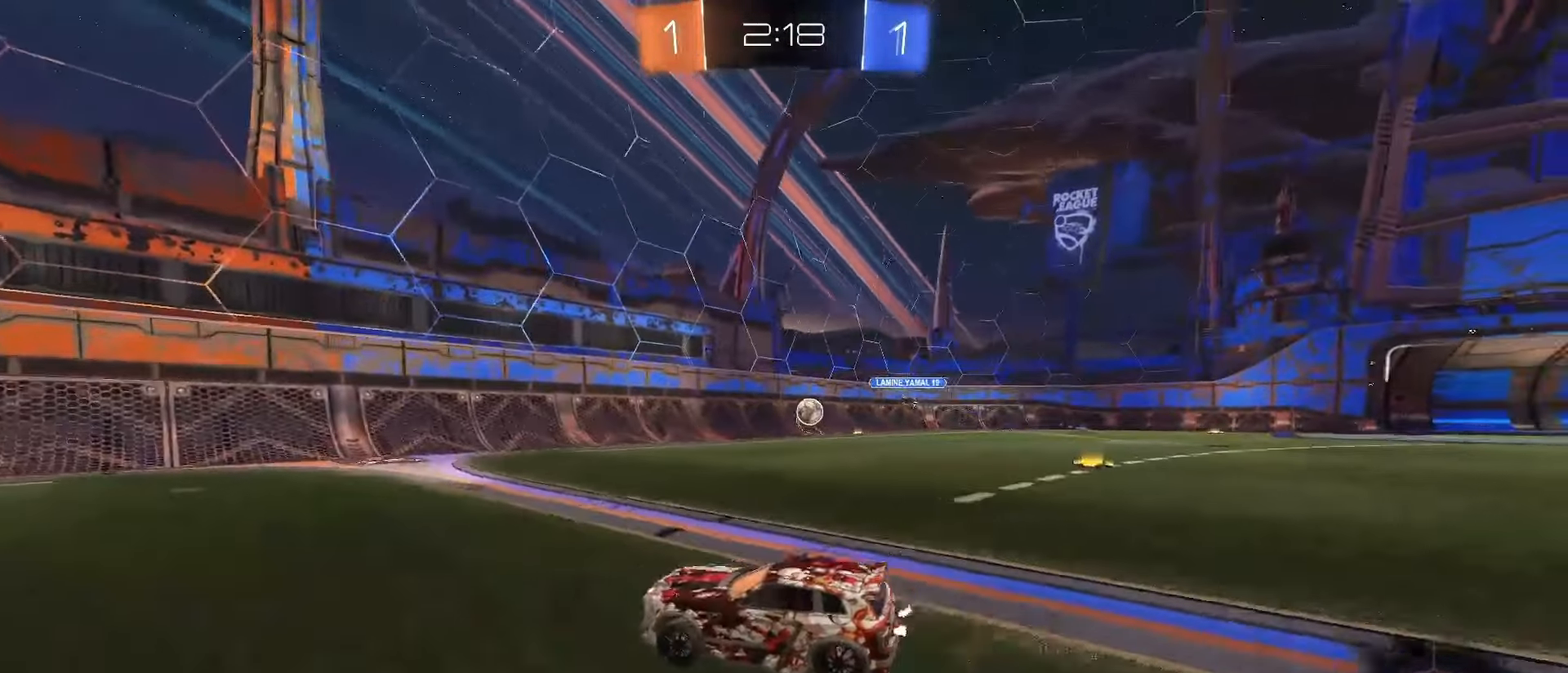
{"dt_ms": 500, "buttons": ["R2"], "left_stick": "center", "right_stick": "center", "events": [[83, "L1", "up"], [117, "R2", "down"], [383, "left_stick", "center"]]}
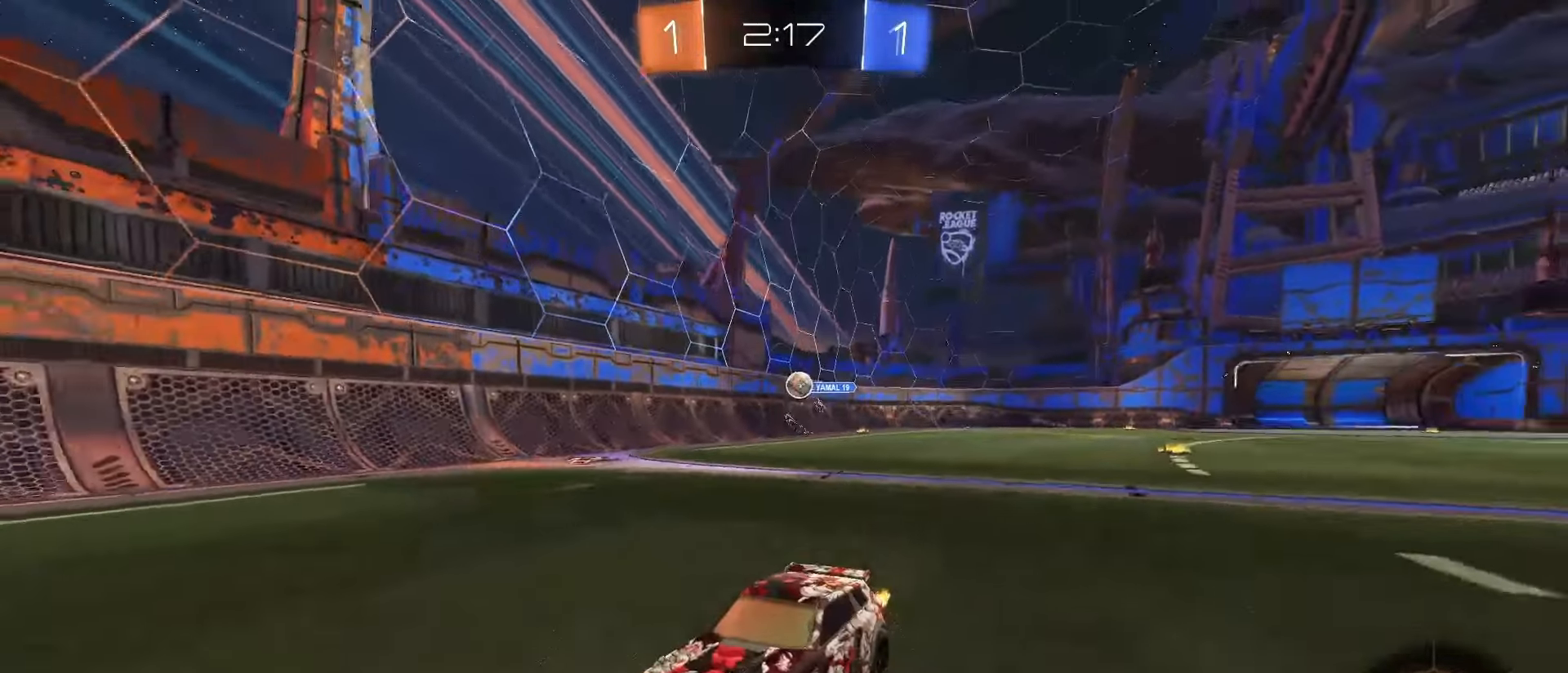
{"dt_ms": 500, "buttons": ["L1", "R2"], "left_stick": "right", "right_stick": "center", "events": [[150, "R2", "up"], [183, "left_stick", "right"], [217, "L1", "down"], [300, "R2", "down"], [350, "L1", "up"], [433, "L1", "down"]]}
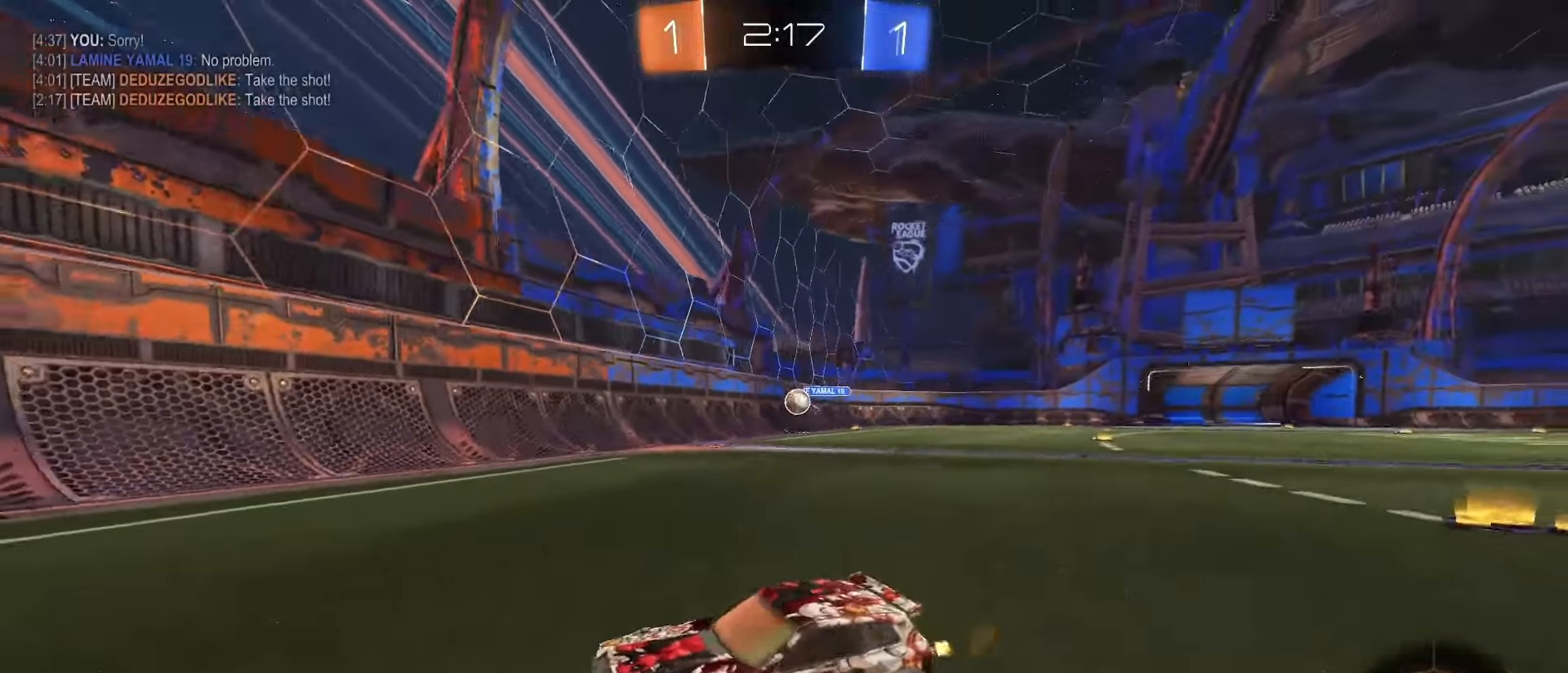
{"dt_ms": 500, "buttons": ["SQUARE", "R2"], "left_stick": "right", "right_stick": "center", "events": [[17, "L1", "up"], [233, "SQUARE", "down"]]}
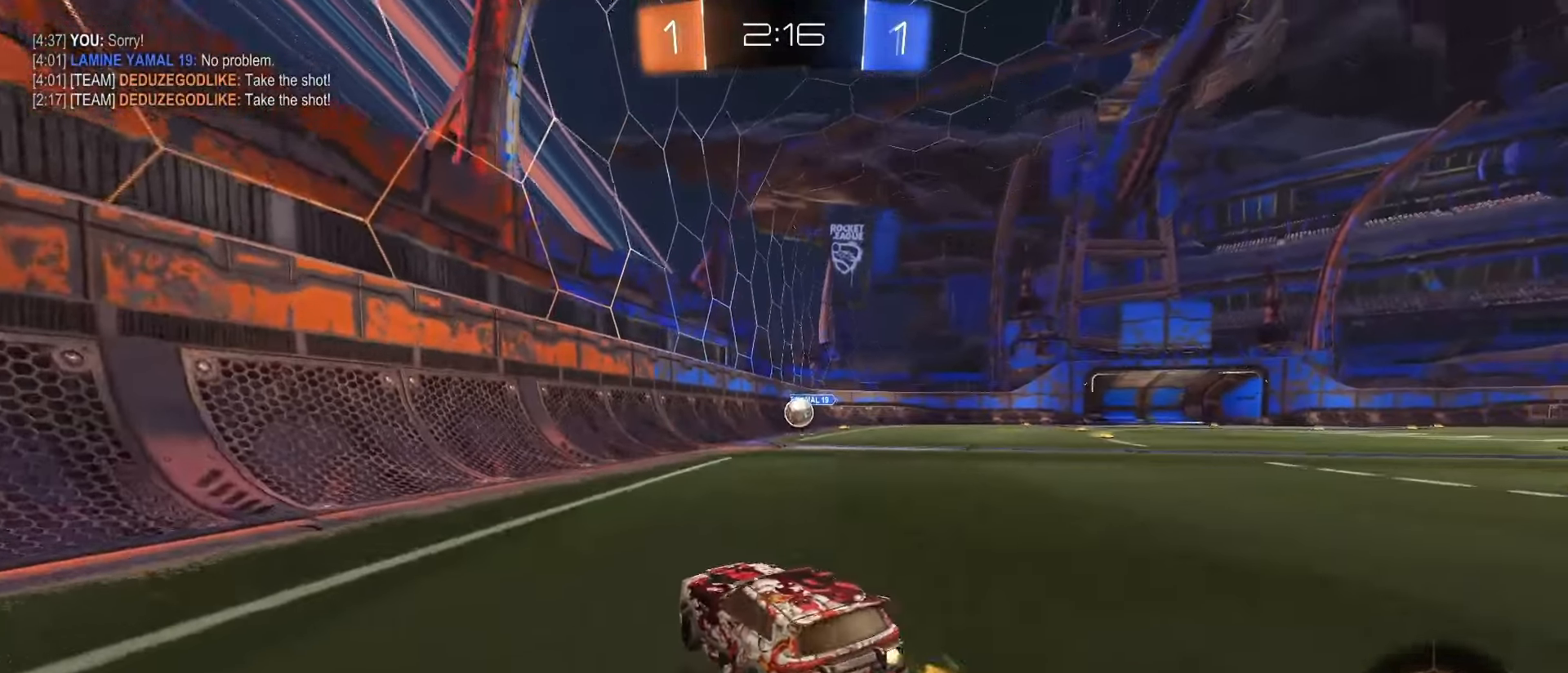
{"dt_ms": 500, "buttons": ["SQUARE", "R2"], "left_stick": "center", "right_stick": "center", "events": [[283, "left_stick", "center"]]}
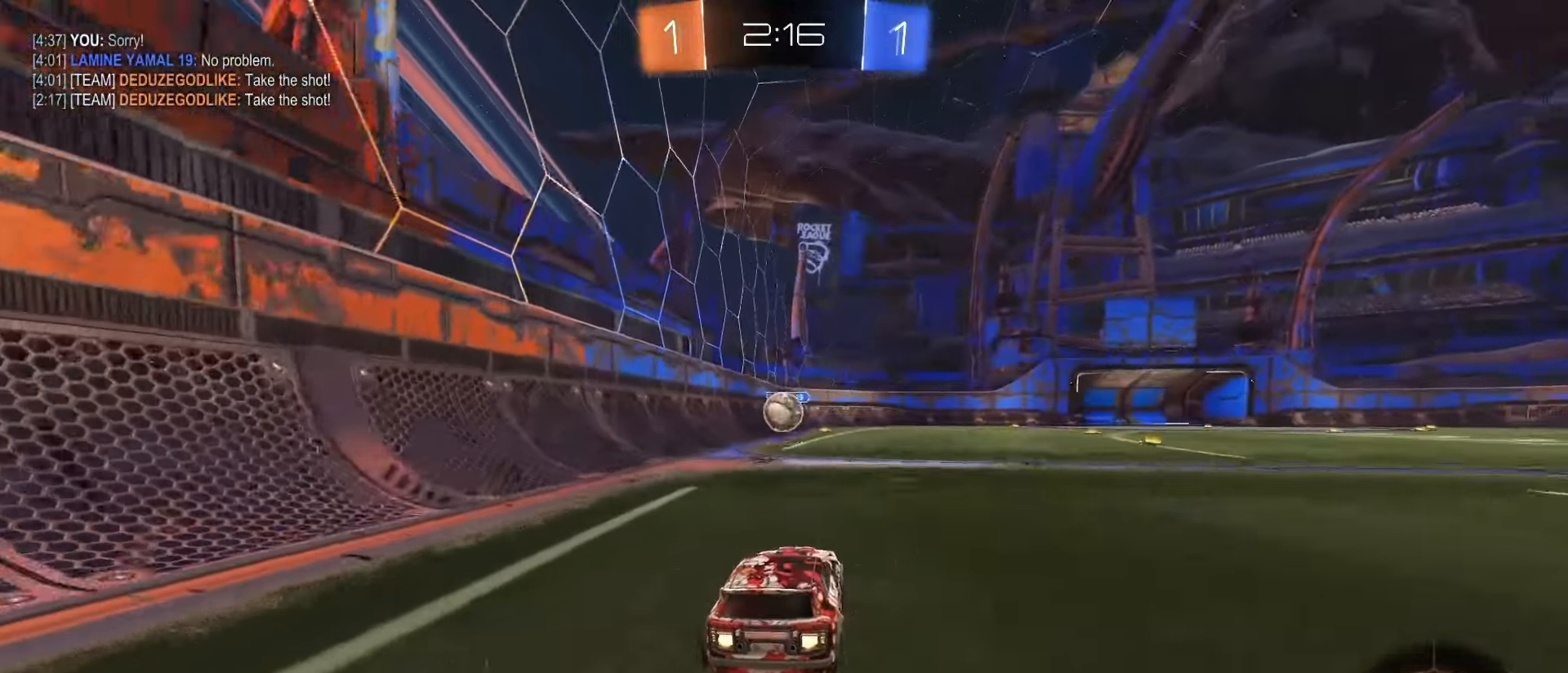
{"dt_ms": 500, "buttons": ["L2"], "left_stick": "center", "right_stick": "center", "events": [[183, "left_stick", "left"], [267, "SQUARE", "up"], [317, "left_stick", "center"], [350, "R2", "up"], [417, "L2", "down"]]}
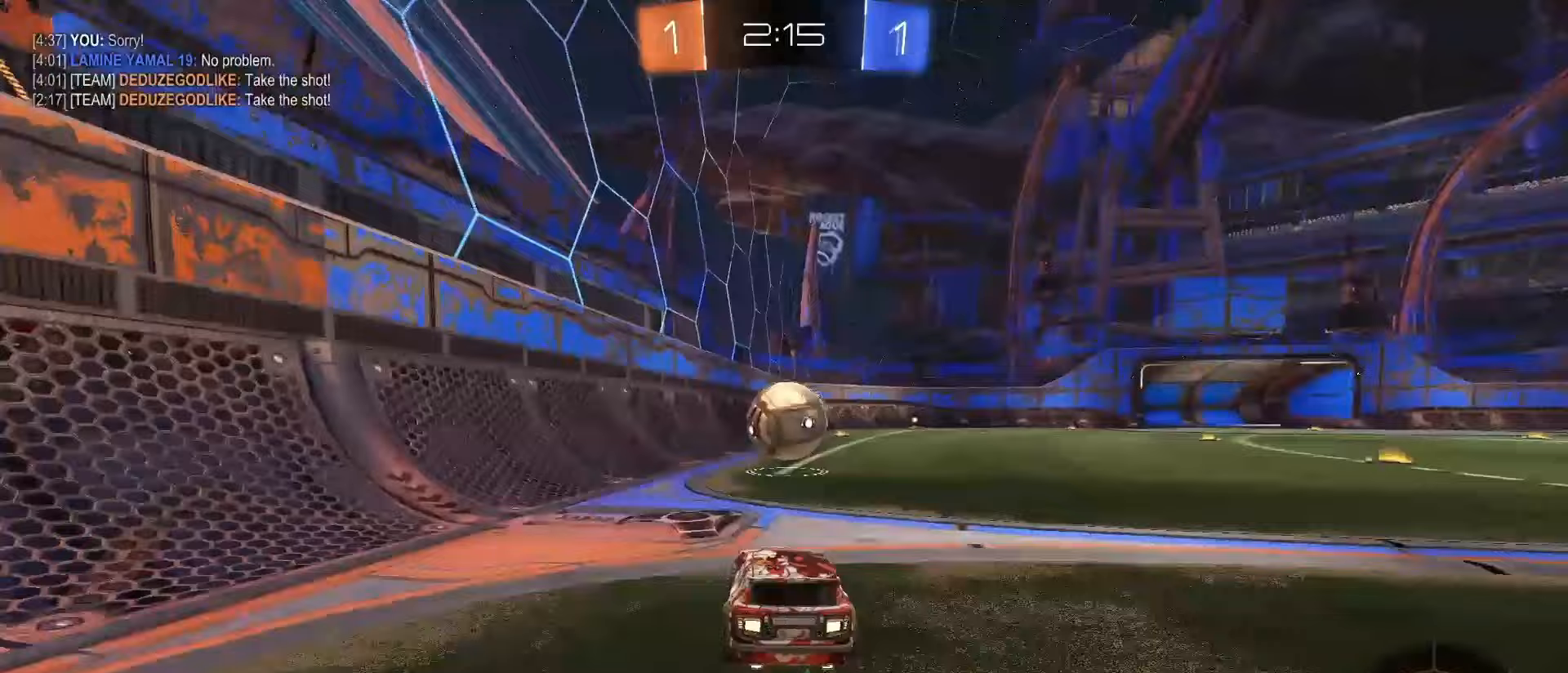
{"dt_ms": 500, "buttons": ["R2"], "left_stick": "right", "right_stick": "center", "events": [[83, "left_stick", "down"], [183, "left_stick", "center"], [250, "L2", "up"], [417, "R2", "down"], [433, "left_stick", "right"]]}
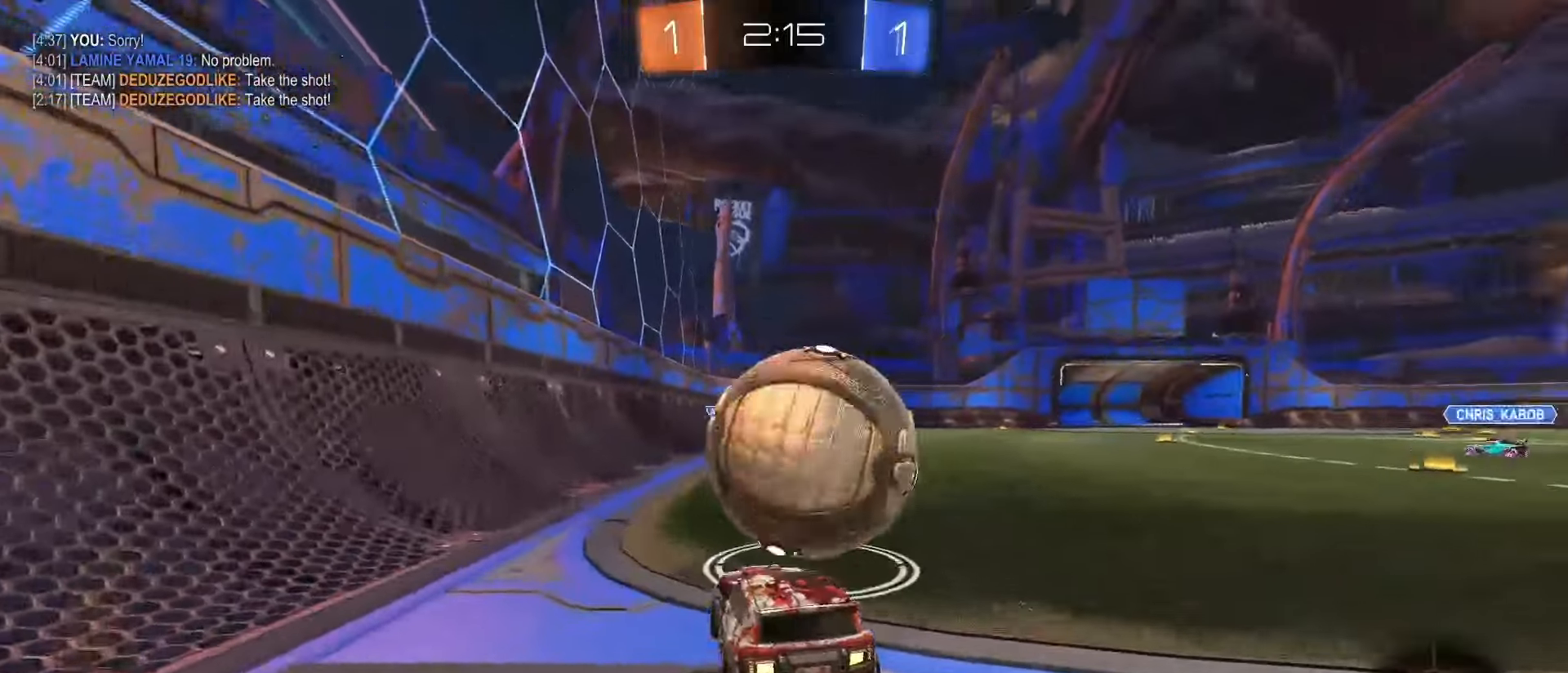
{"dt_ms": 1000, "buttons": [], "left_stick": "center", "right_stick": "center"}
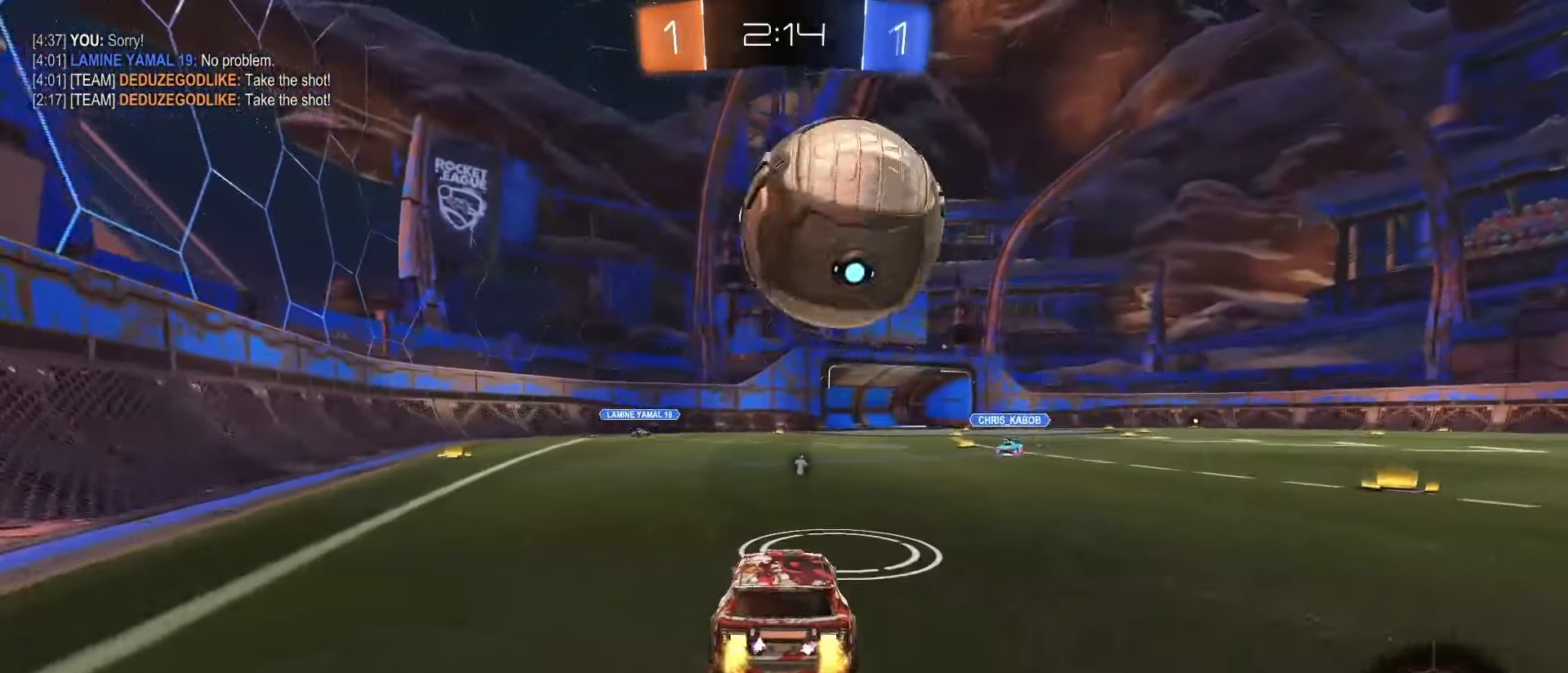
{"dt_ms": 500, "buttons": ["R2"], "left_stick": "up", "right_stick": "center", "events": [[50, "L2", "down"], [67, "left_stick", "right"], [133, "R2", "down"], [150, "L2", "up"], [200, "left_stick", "center"], [267, "SQUARE", "down"], [300, "left_stick", "down"], [350, "SQUARE", "up"], [433, "left_stick", "center"], [483, "left_stick", "up"]]}
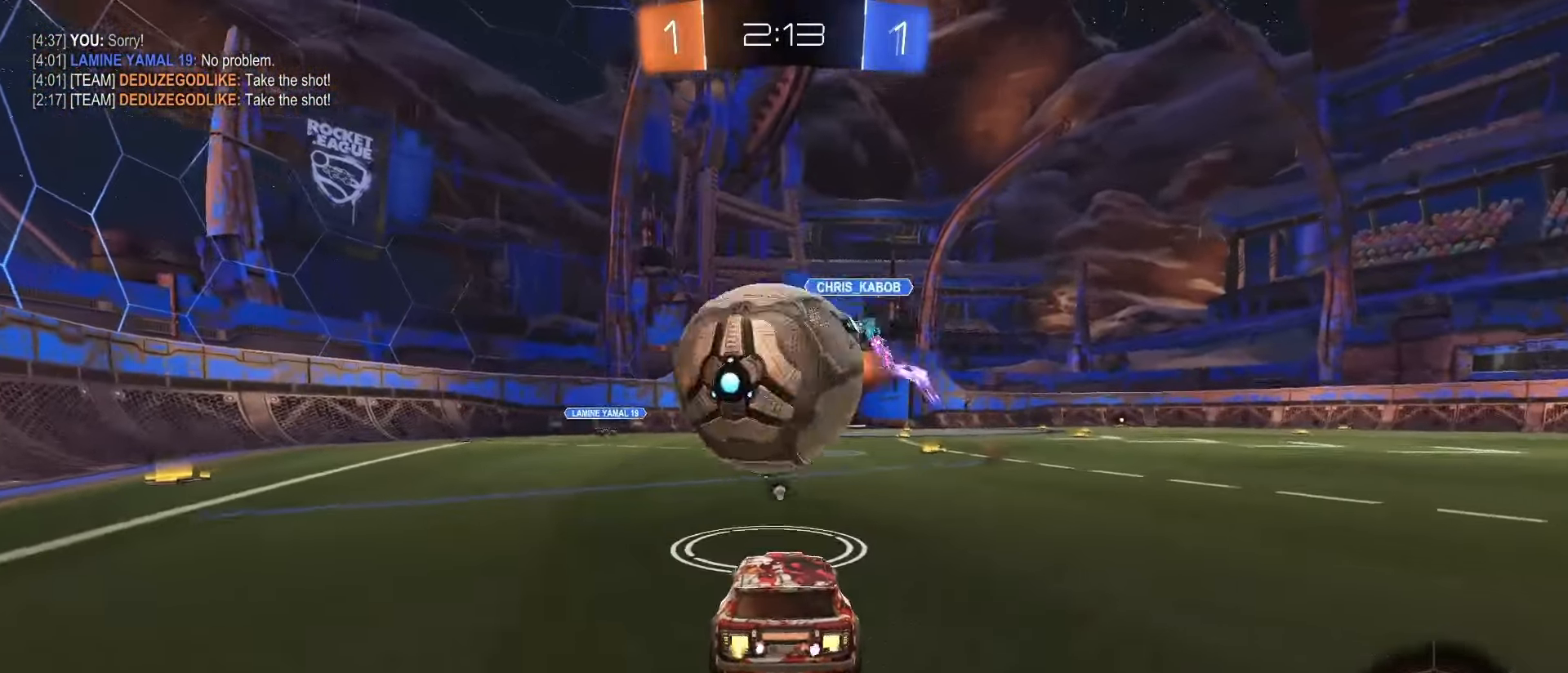
{"dt_ms": 500, "buttons": ["TRIANGLE", "R2"], "left_stick": "left", "right_stick": "center", "events": [[33, "SQUARE", "down"], [83, "left_stick", "left"], [133, "SQUARE", "up"], [217, "R2", "up"], [283, "R2", "down"], [367, "left_stick", "center"], [417, "TRIANGLE", "down"], [500, "left_stick", "left"]]}